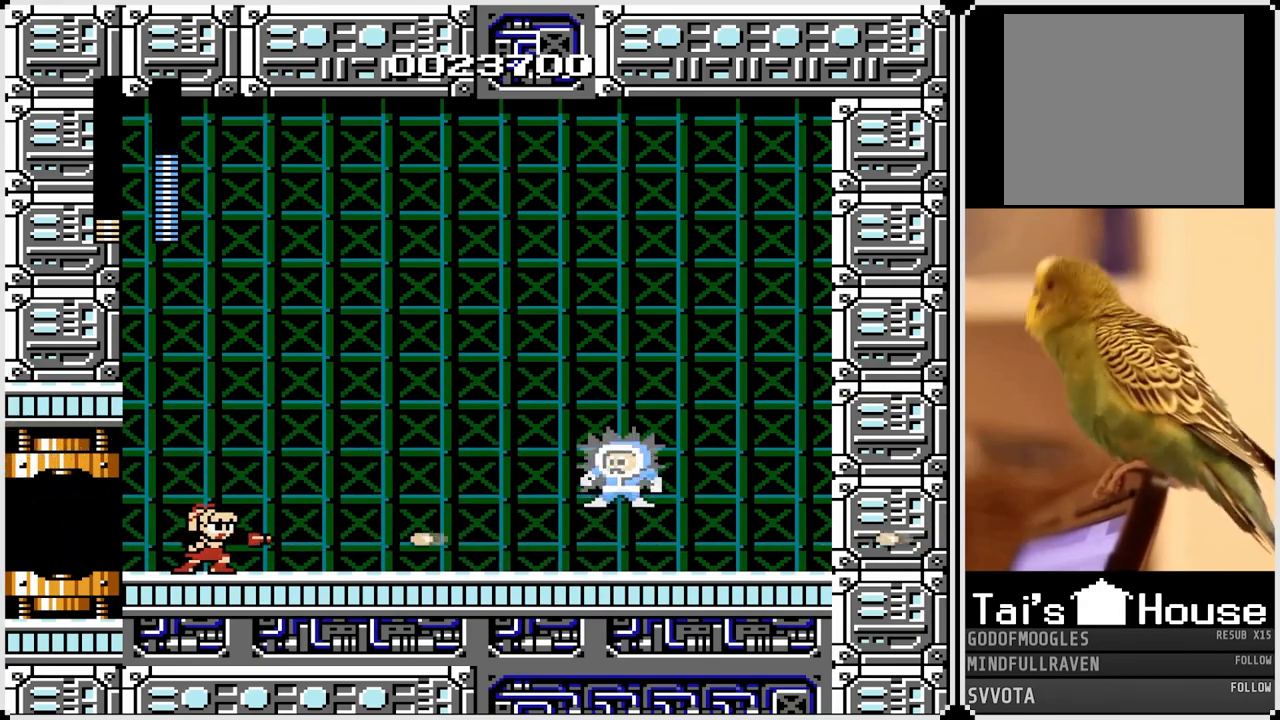
Gameplay with a controller (PlayStation layout); each line is a JSON object with the inputs held at the frame after it. "events" lists button and stick changes between this image and that frame as [ms after this image, input, new state], when the widget could be followed in between.
{"buttons": ["SQUARE"], "left_stick": "center", "right_stick": "center", "events": [[17, "SQUARE", "down"], [117, "SQUARE", "up"], [267, "CROSS", "down"], [300, "SQUARE", "down"], [350, "CROSS", "up"], [400, "SQUARE", "up"], [467, "SQUARE", "down"]]}
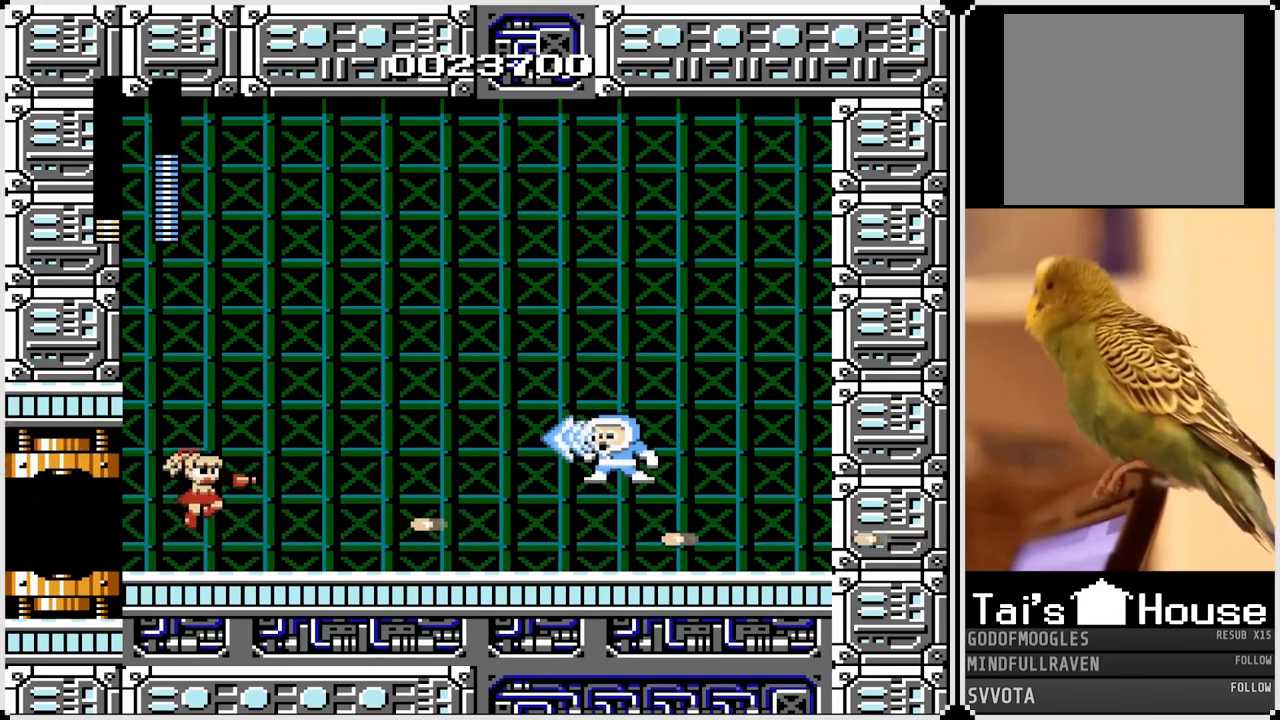
{"buttons": [], "left_stick": "center", "right_stick": "center", "events": [[67, "SQUARE", "up"], [150, "SQUARE", "down"], [267, "SQUARE", "up"], [350, "SQUARE", "down"], [433, "SQUARE", "up"]]}
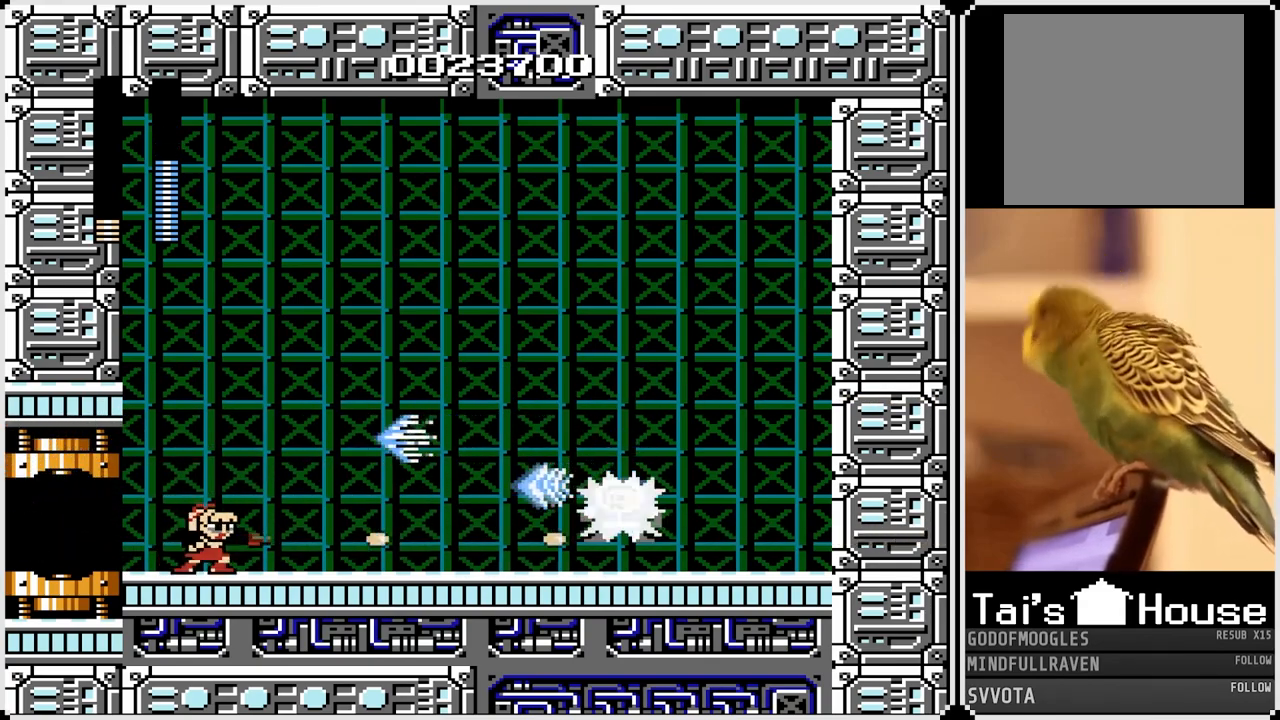
{"buttons": ["SQUARE"], "left_stick": "center", "right_stick": "center", "events": [[67, "SQUARE", "down"], [200, "SQUARE", "up"], [267, "SQUARE", "down"], [350, "SQUARE", "up"], [467, "SQUARE", "down"]]}
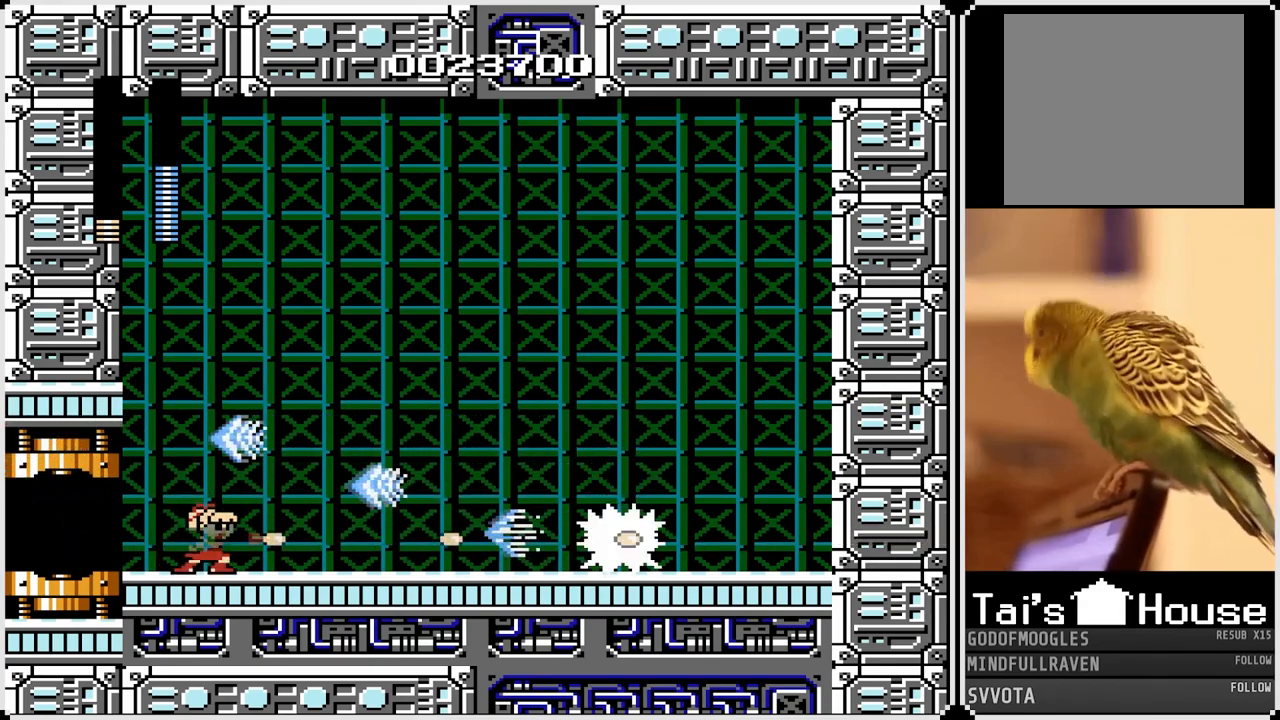
{"buttons": ["SQUARE"], "left_stick": "center", "right_stick": "center", "events": [[67, "SQUARE", "up"], [167, "SQUARE", "down"], [283, "SQUARE", "up"], [400, "SQUARE", "down"]]}
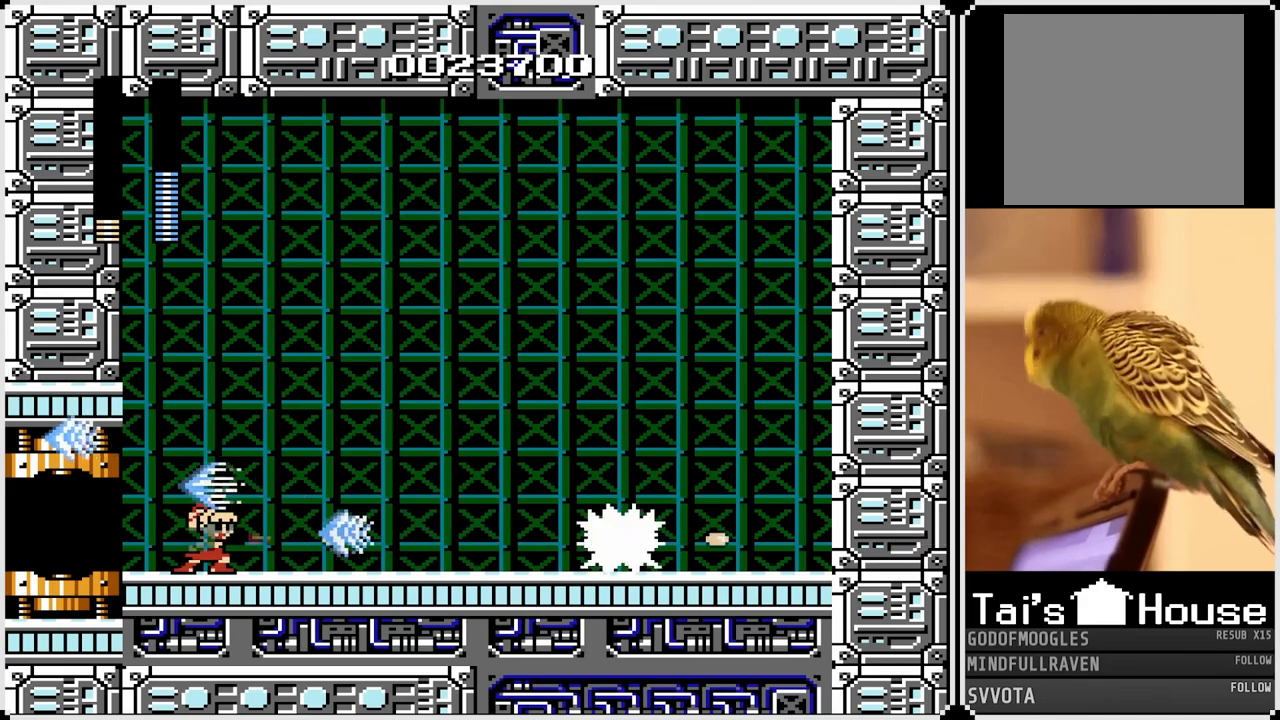
{"buttons": [], "left_stick": "center", "right_stick": "center", "events": [[17, "SQUARE", "up"], [167, "CROSS", "down"], [167, "SQUARE", "down"], [383, "CROSS", "up"], [400, "SQUARE", "up"]]}
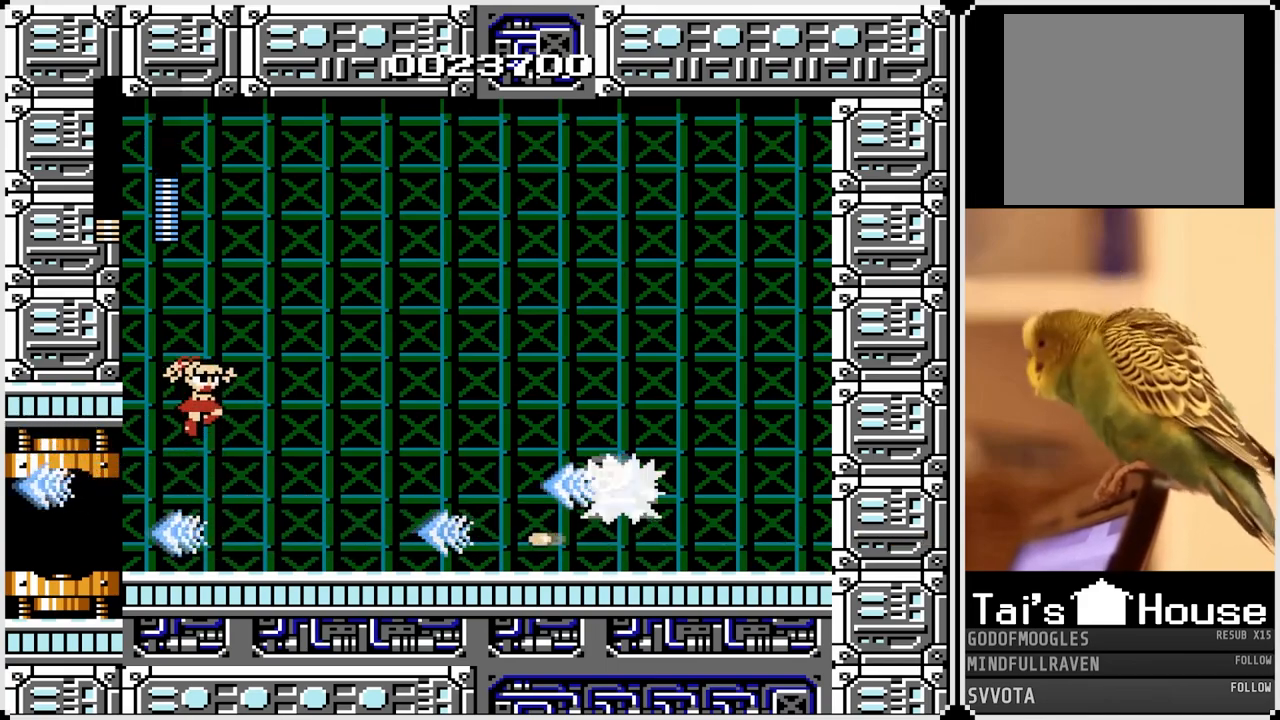
{"buttons": ["CROSS"], "left_stick": "center", "right_stick": "center", "events": [[17, "SQUARE", "down"], [150, "SQUARE", "up"], [183, "SQUARE", "down"], [317, "SQUARE", "up"], [450, "CROSS", "down"]]}
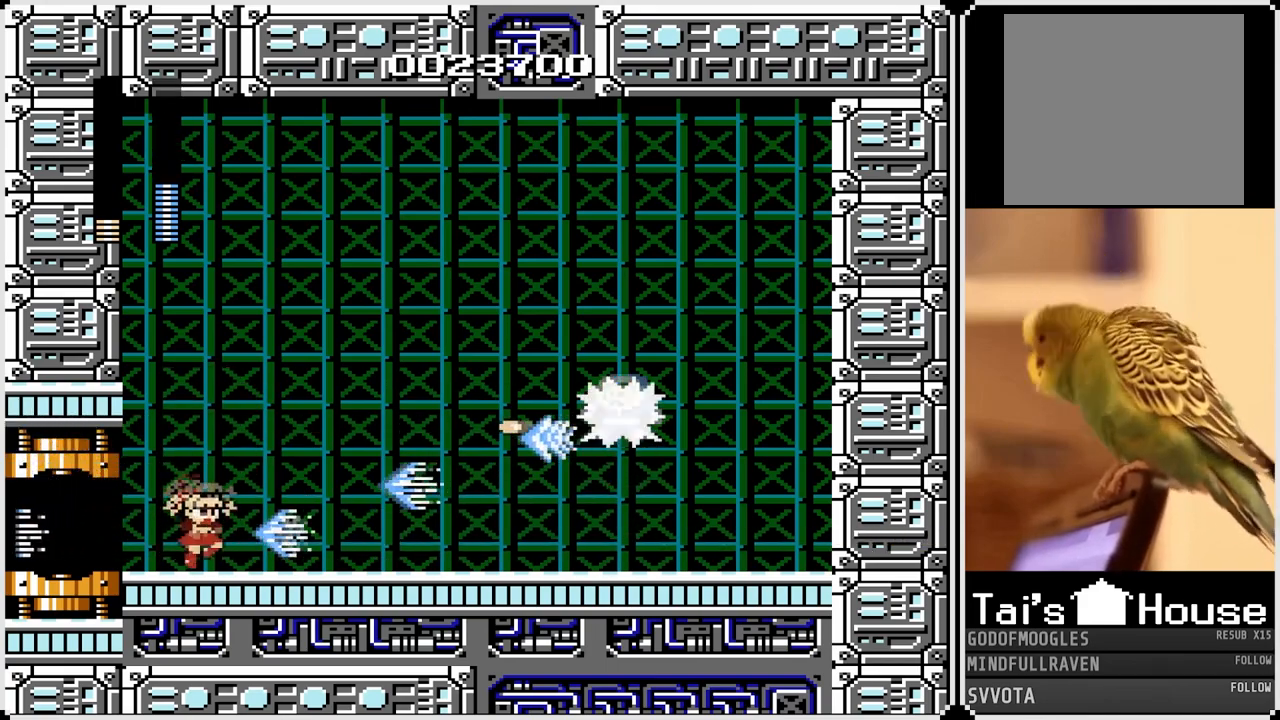
{"buttons": ["SQUARE"], "left_stick": "center", "right_stick": "center", "events": [[117, "CROSS", "up"], [317, "SQUARE", "down"], [417, "SQUARE", "up"], [500, "SQUARE", "down"]]}
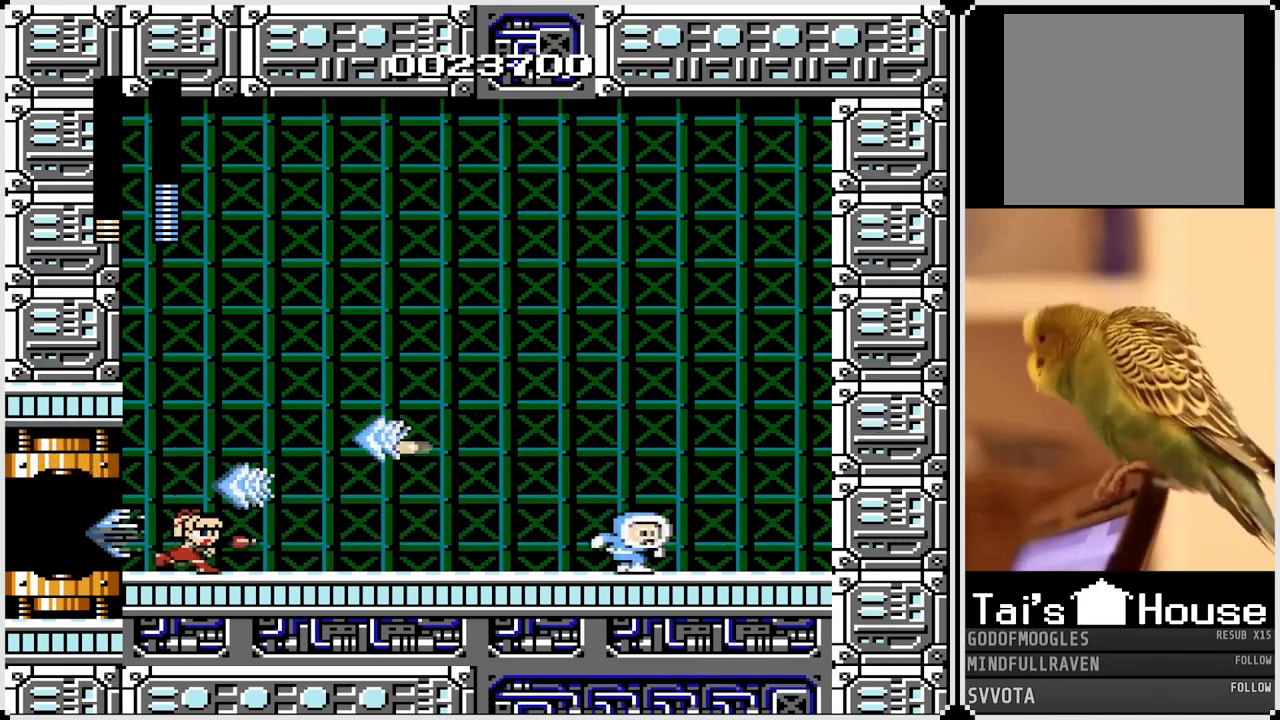
{"buttons": ["SQUARE"], "left_stick": "center", "right_stick": "center", "events": [[83, "SQUARE", "up"], [250, "SQUARE", "down"], [350, "SQUARE", "up"], [500, "SQUARE", "down"]]}
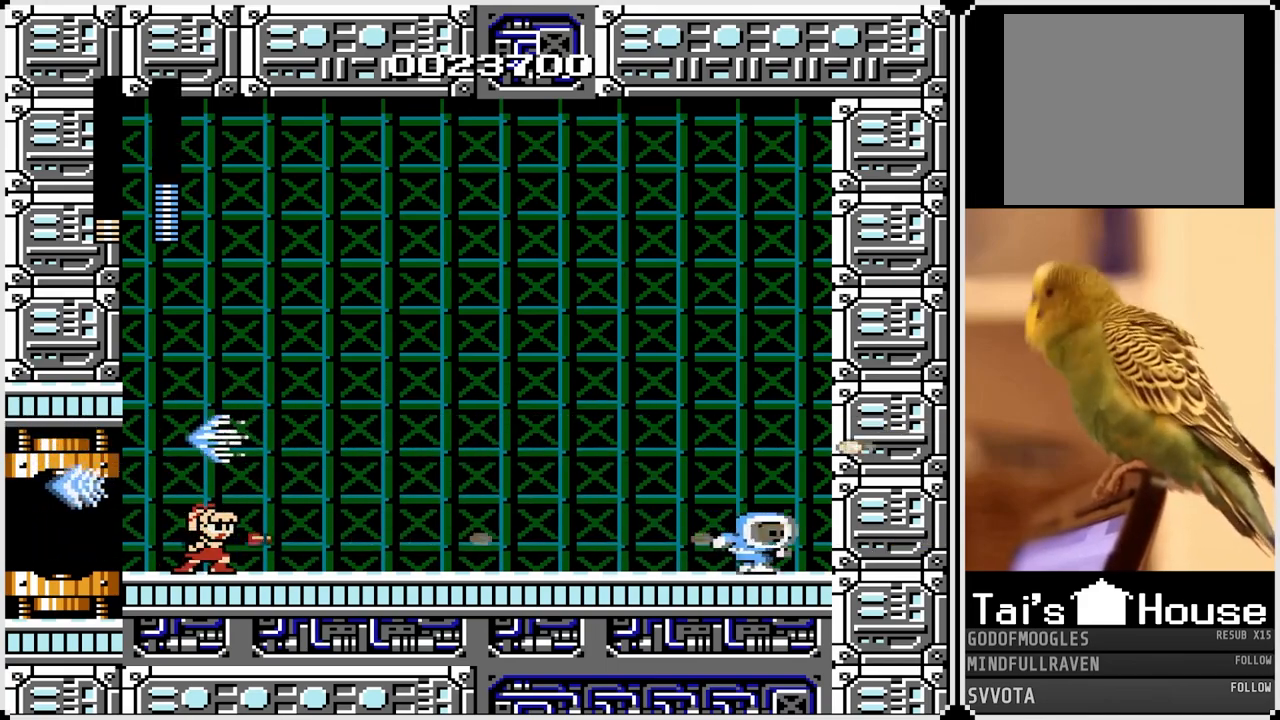
{"buttons": [], "left_stick": "center", "right_stick": "center", "events": [[117, "SQUARE", "up"], [333, "CROSS", "down"], [383, "SQUARE", "down"], [450, "CROSS", "up"], [500, "SQUARE", "up"]]}
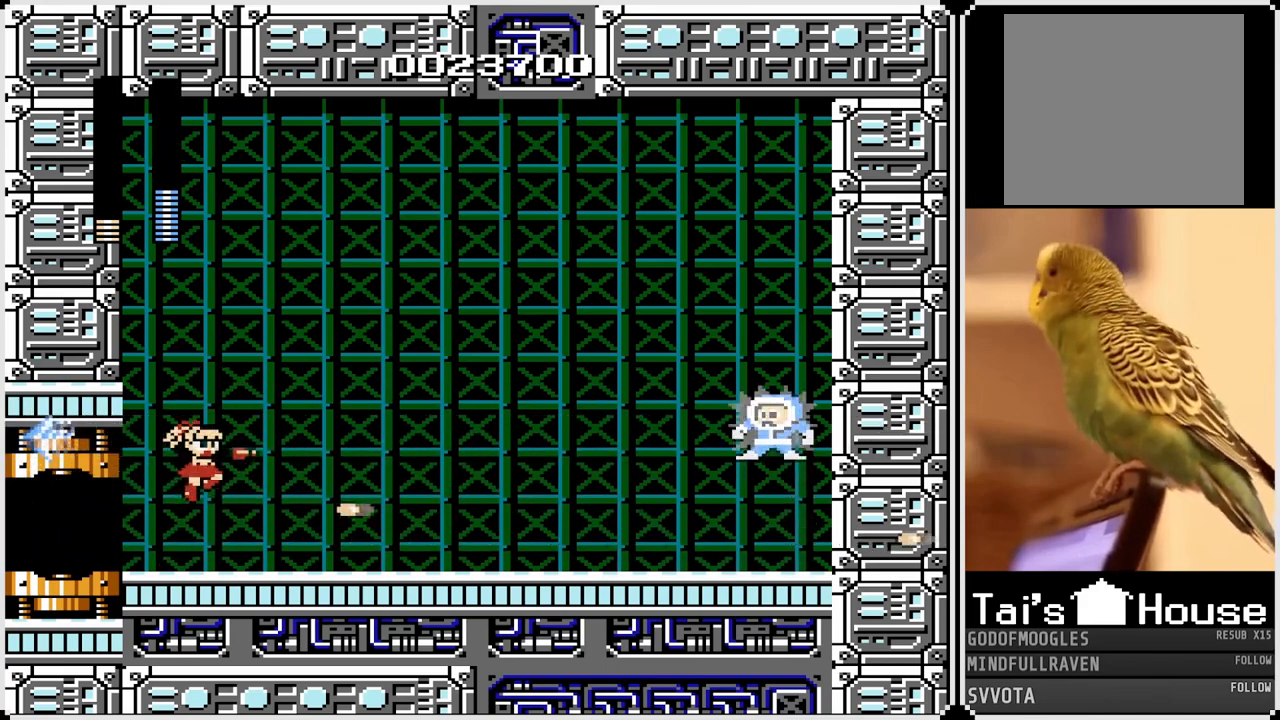
{"buttons": ["SQUARE"], "left_stick": "center", "right_stick": "center", "events": [[50, "SQUARE", "down"], [167, "SQUARE", "up"], [250, "SQUARE", "down"], [333, "SQUARE", "up"], [467, "SQUARE", "down"]]}
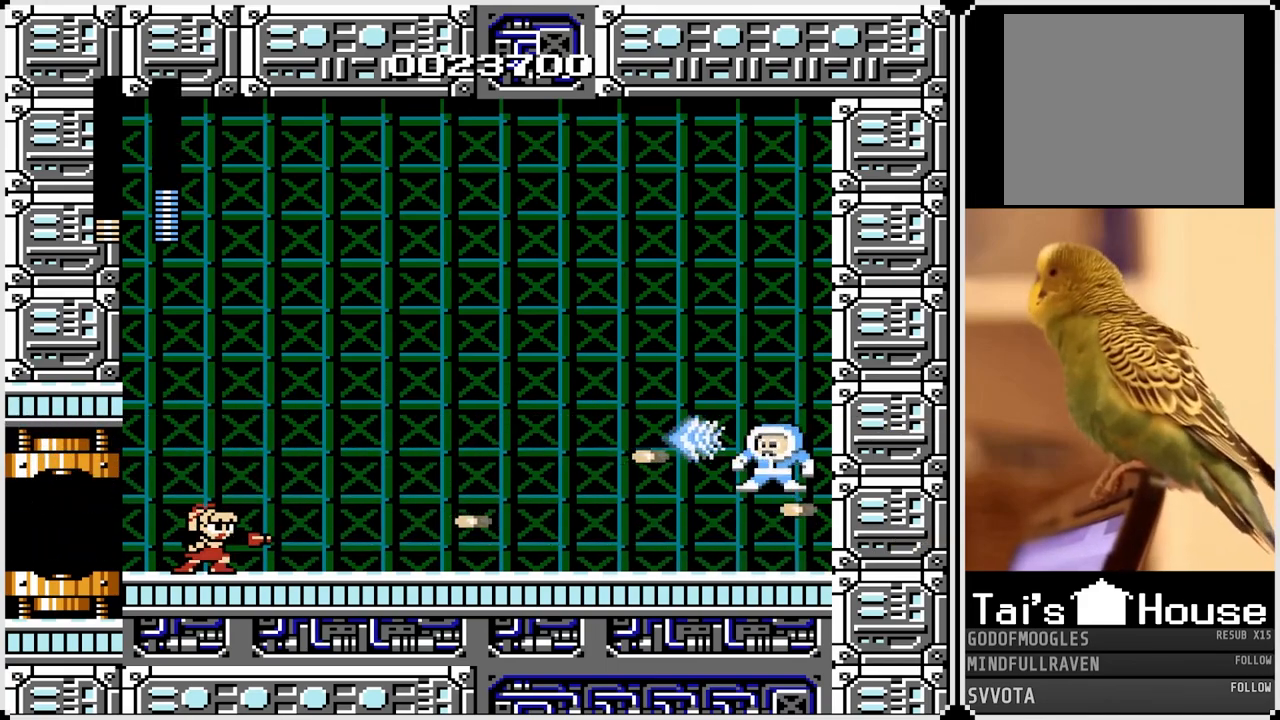
{"buttons": [], "left_stick": "center", "right_stick": "center", "events": [[67, "SQUARE", "up"], [150, "SQUARE", "down"], [233, "SQUARE", "up"], [350, "SQUARE", "down"], [433, "SQUARE", "up"]]}
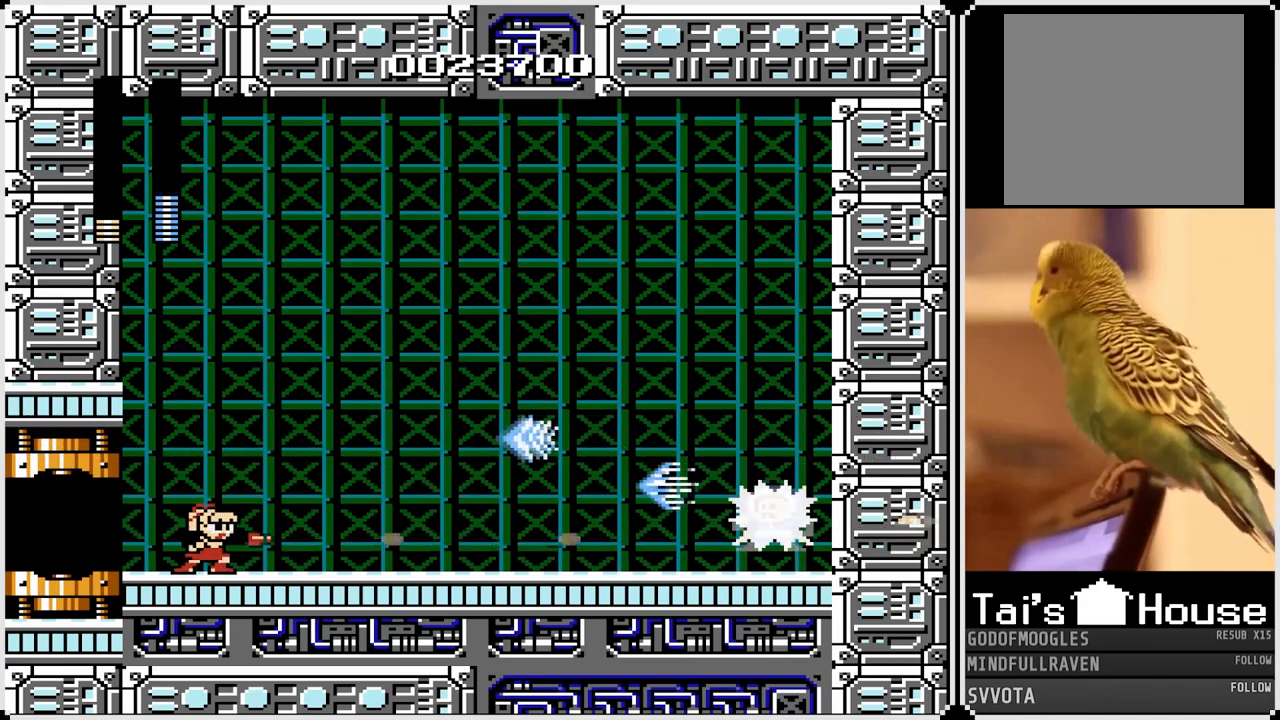
{"buttons": [], "left_stick": "center", "right_stick": "center", "events": [[50, "SQUARE", "down"], [167, "SQUARE", "up"], [333, "SQUARE", "down"], [433, "SQUARE", "up"]]}
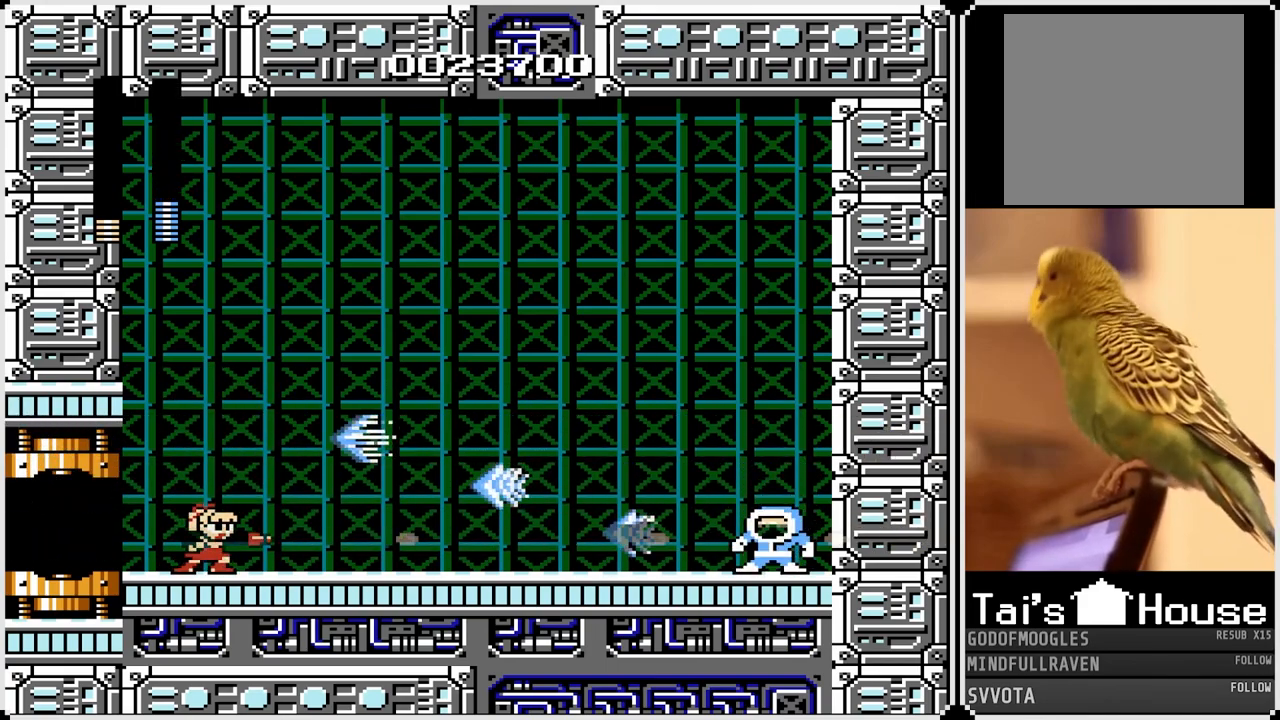
{"buttons": [], "left_stick": "center", "right_stick": "center", "events": [[33, "SQUARE", "down"], [100, "SQUARE", "up"], [200, "SQUARE", "down"], [317, "SQUARE", "up"], [400, "SQUARE", "down"], [483, "SQUARE", "up"]]}
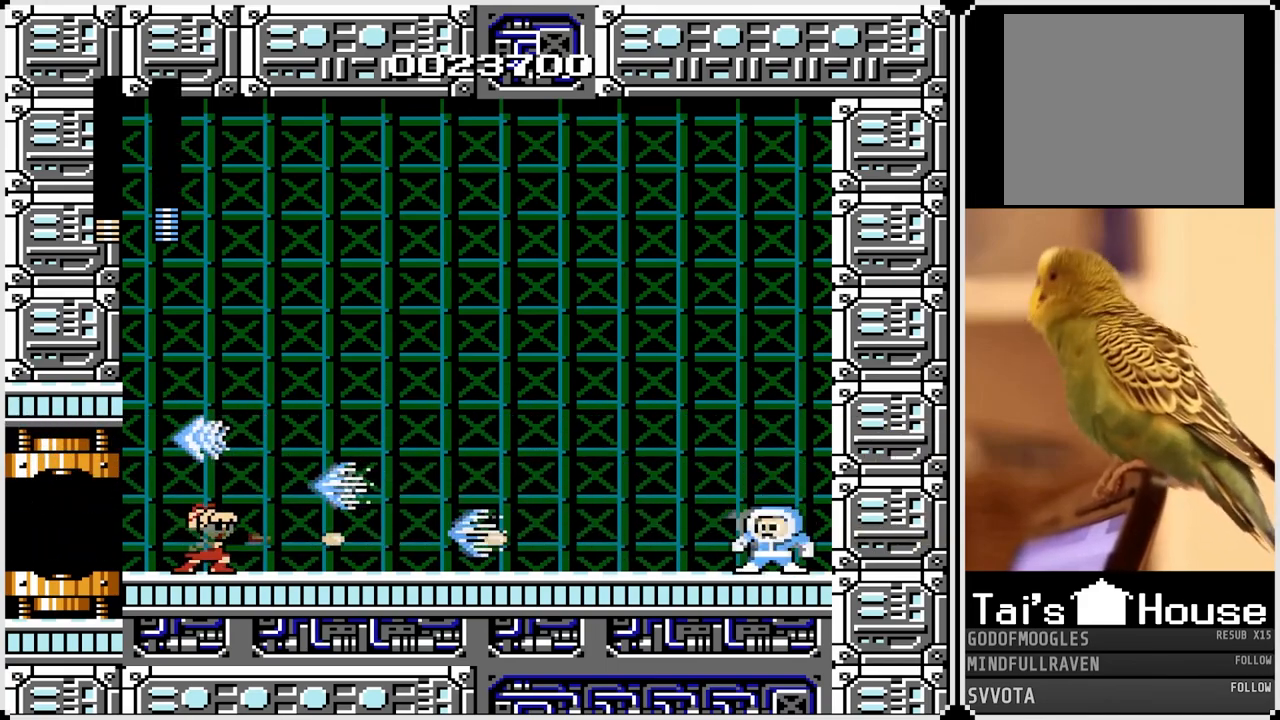
{"buttons": [], "left_stick": "center", "right_stick": "center", "events": [[83, "SQUARE", "down"], [150, "SQUARE", "up"], [267, "SQUARE", "down"], [383, "SQUARE", "up"]]}
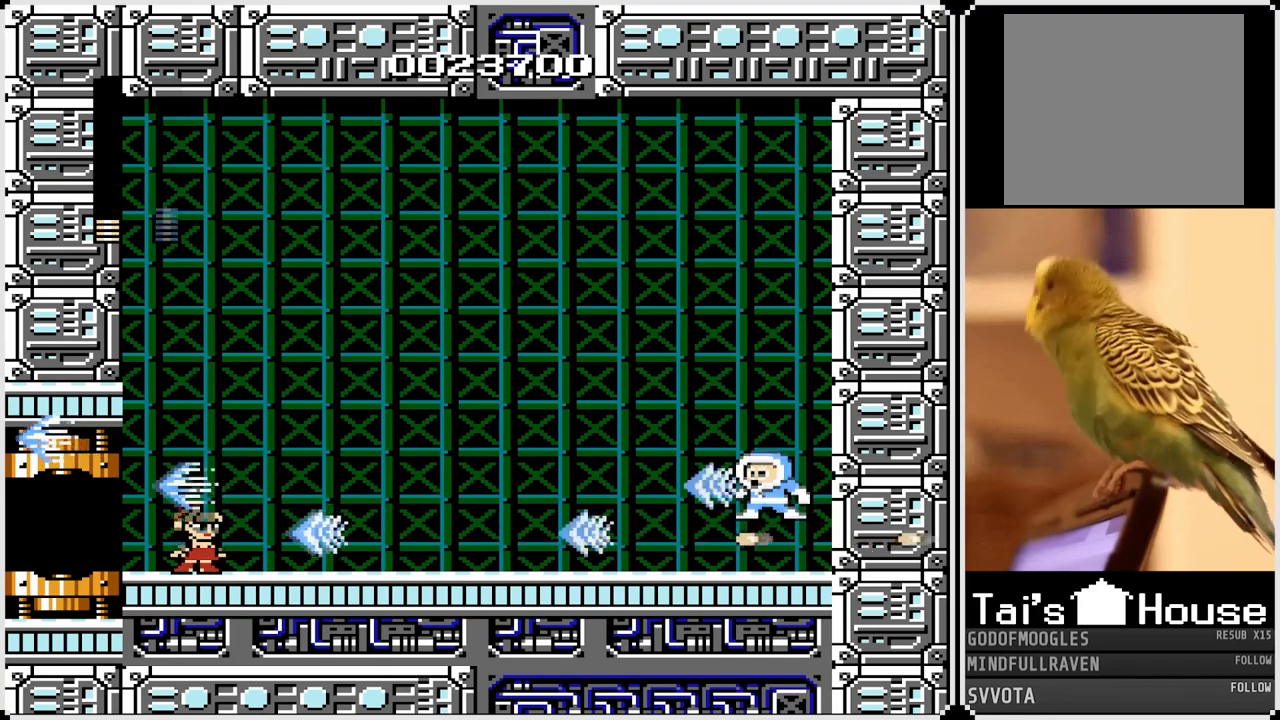
{"buttons": ["SQUARE"], "left_stick": "center", "right_stick": "center", "events": [[100, "CROSS", "down"], [117, "SQUARE", "down"], [333, "CROSS", "up"], [350, "SQUARE", "up"], [433, "SQUARE", "down"]]}
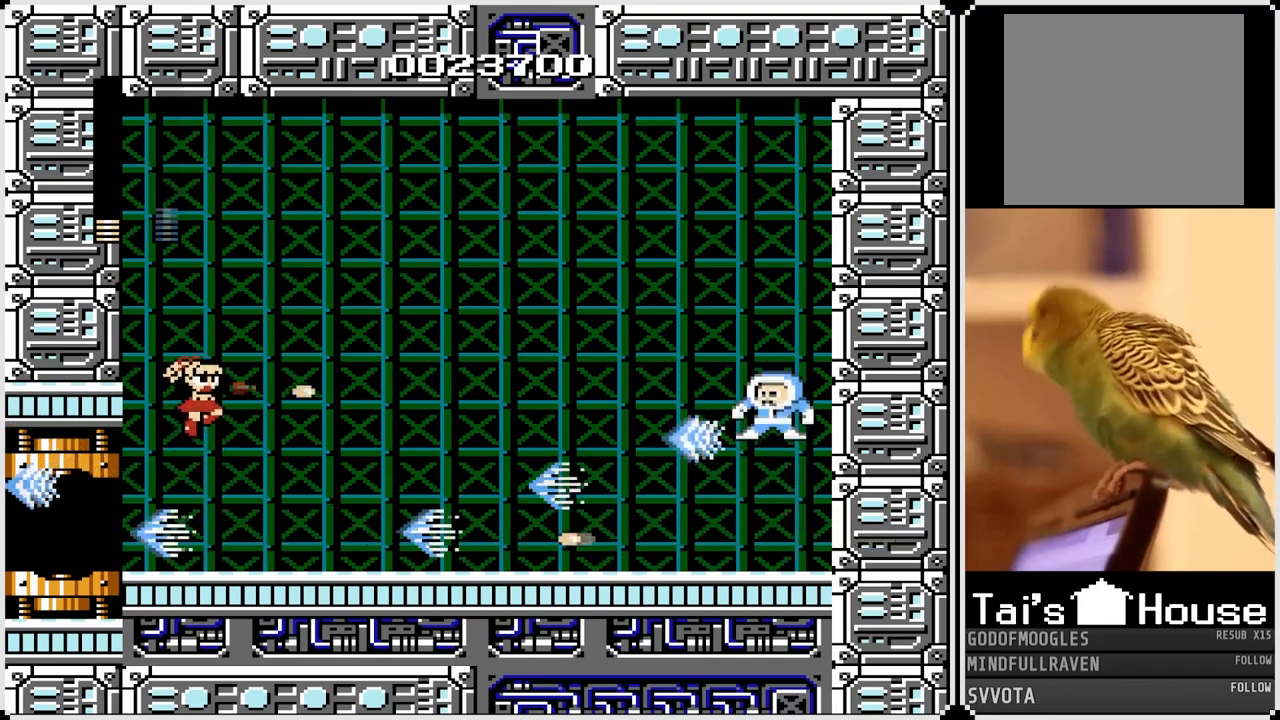
{"buttons": ["CROSS"], "left_stick": "center", "right_stick": "center", "events": [[17, "SQUARE", "up"], [83, "SQUARE", "down"], [183, "SQUARE", "up"], [383, "CROSS", "down"]]}
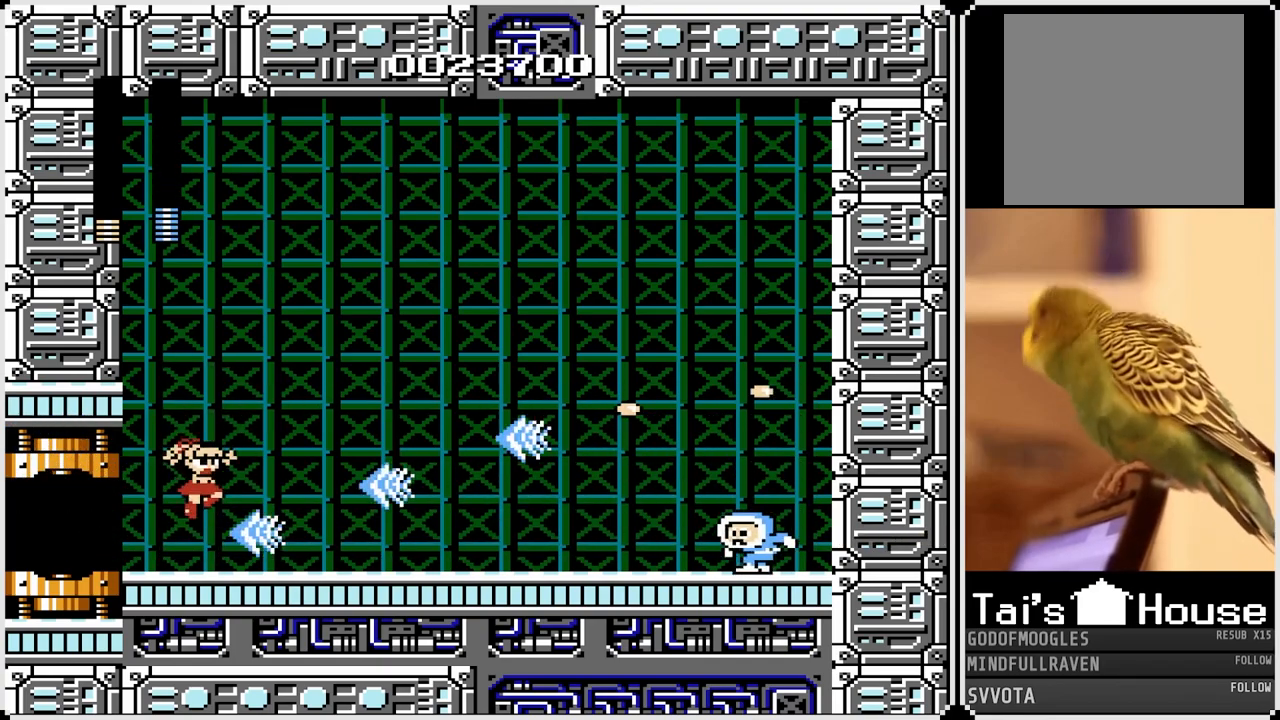
{"buttons": [], "left_stick": "center", "right_stick": "center", "events": [[50, "CROSS", "up"], [200, "SQUARE", "down"], [317, "SQUARE", "up"], [400, "SQUARE", "down"], [483, "SQUARE", "up"]]}
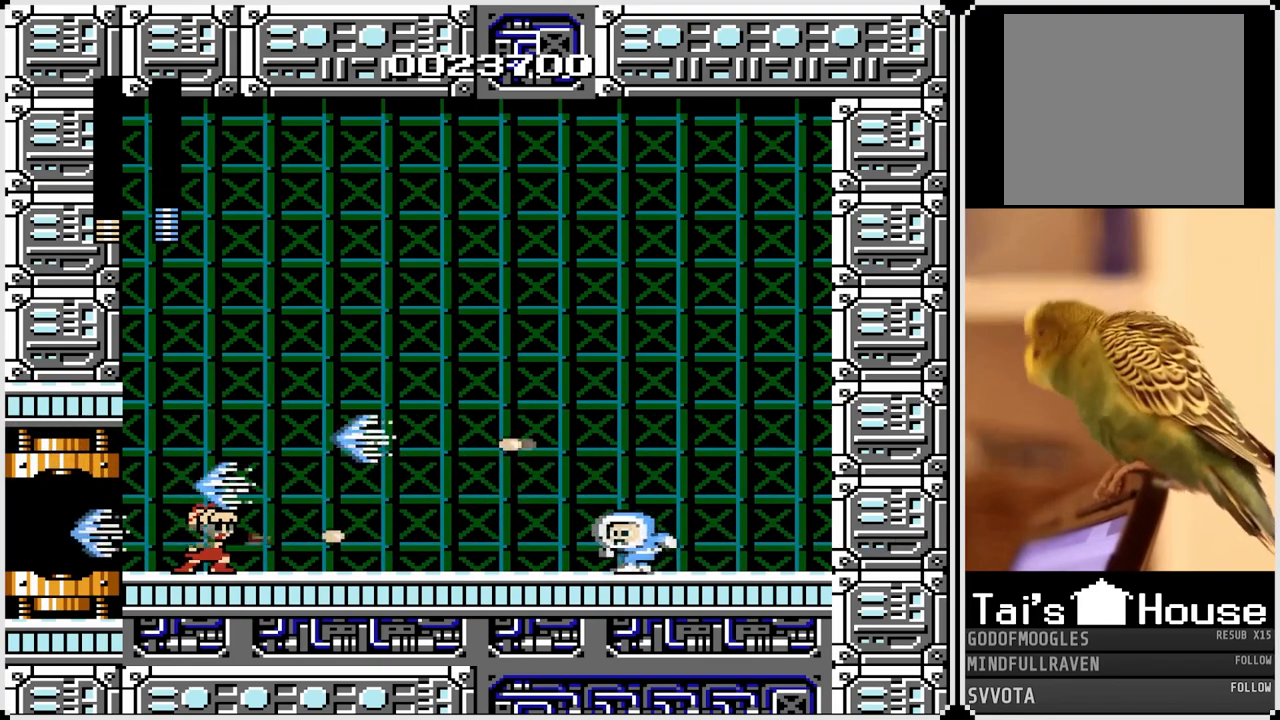
{"buttons": [], "left_stick": "center", "right_stick": "center", "events": [[67, "SQUARE", "down"], [150, "SQUARE", "up"], [317, "SQUARE", "down"], [400, "SQUARE", "up"]]}
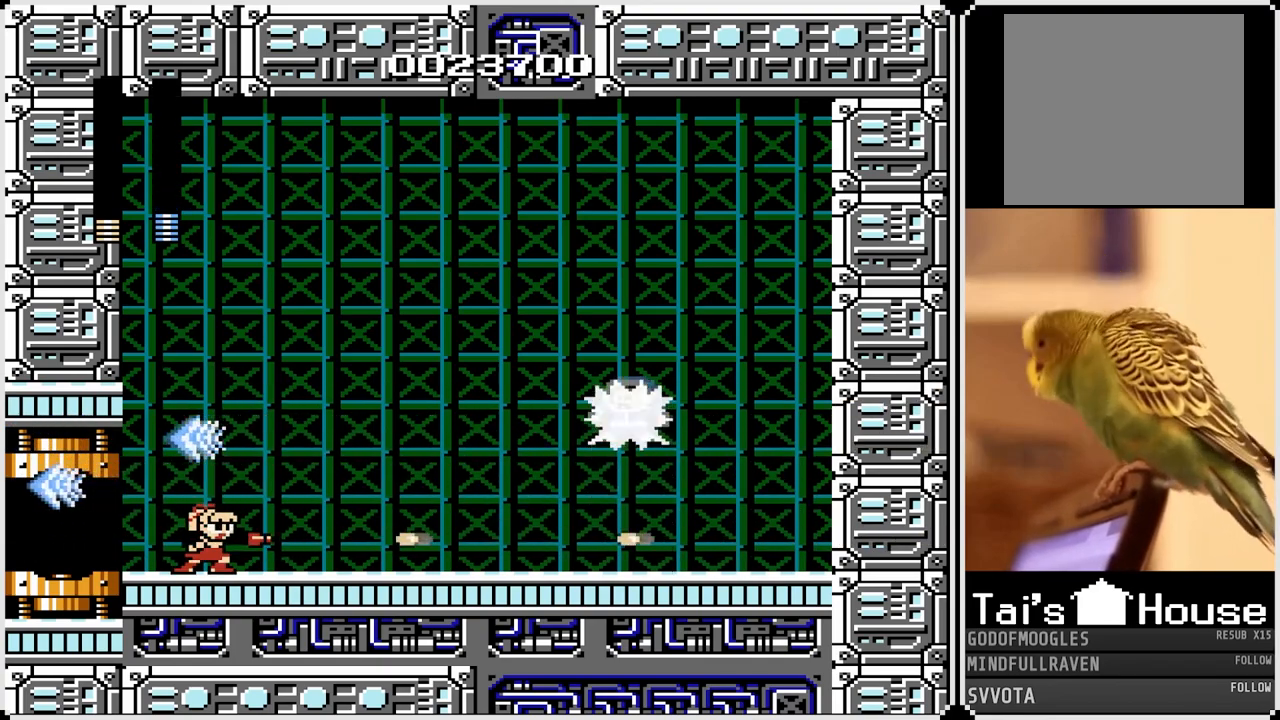
{"buttons": [], "left_stick": "center", "right_stick": "center", "events": [[200, "CROSS", "down"], [233, "SQUARE", "down"], [283, "CROSS", "up"], [333, "SQUARE", "up"], [383, "SQUARE", "down"], [483, "SQUARE", "up"]]}
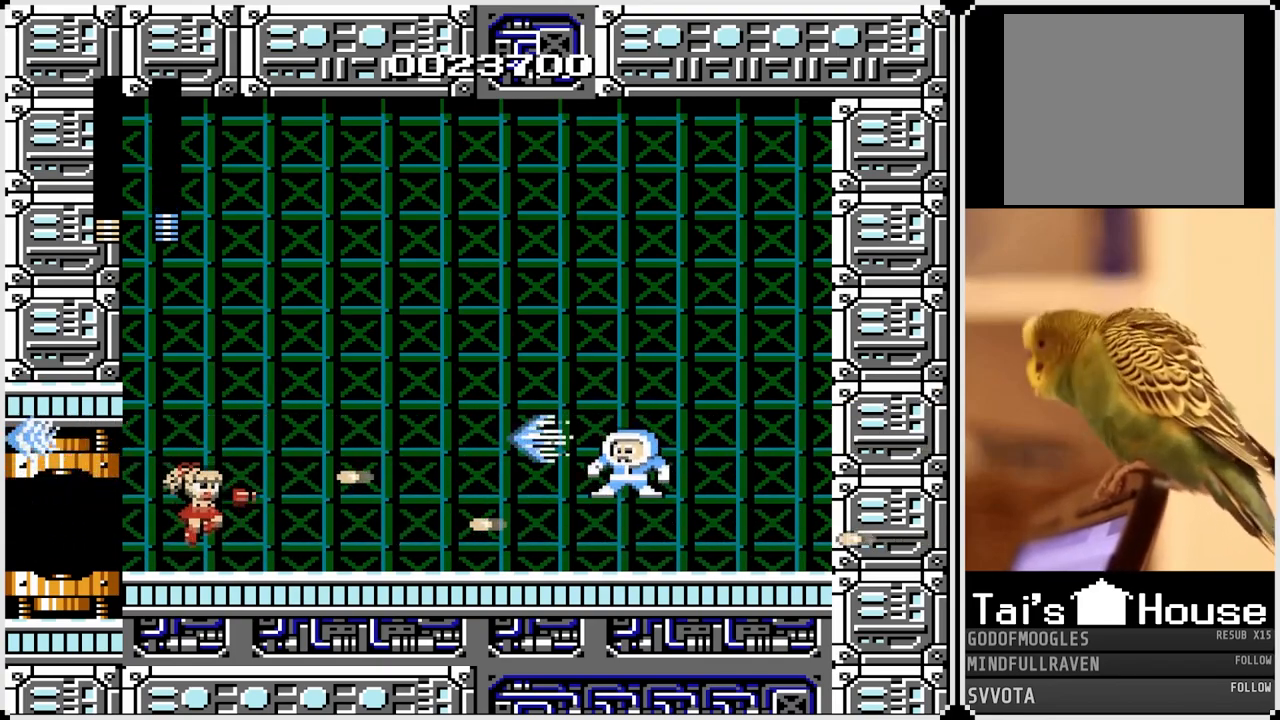
{"buttons": ["SQUARE"], "left_stick": "center", "right_stick": "center", "events": [[133, "SQUARE", "down"], [233, "SQUARE", "up"], [317, "SQUARE", "down"], [400, "SQUARE", "up"], [500, "SQUARE", "down"]]}
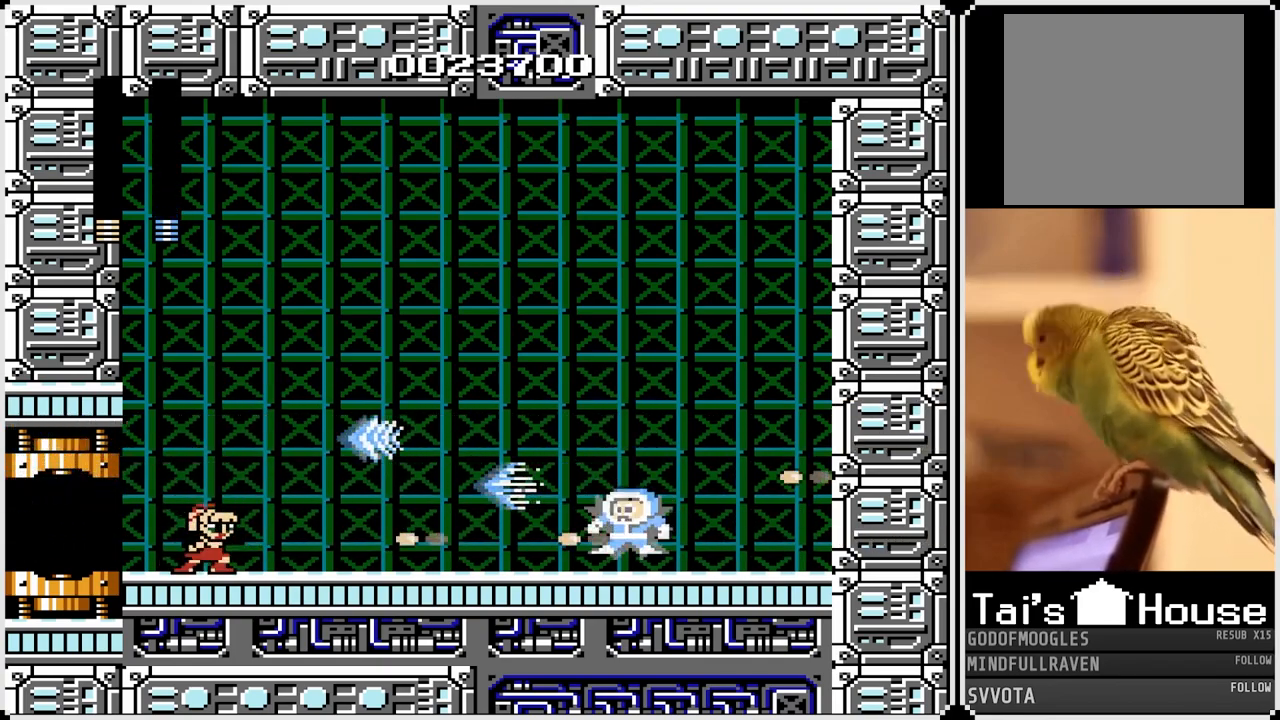
{"buttons": [], "left_stick": "center", "right_stick": "center", "events": [[133, "SQUARE", "up"], [217, "SQUARE", "down"], [300, "SQUARE", "up"], [383, "SQUARE", "down"], [467, "SQUARE", "up"]]}
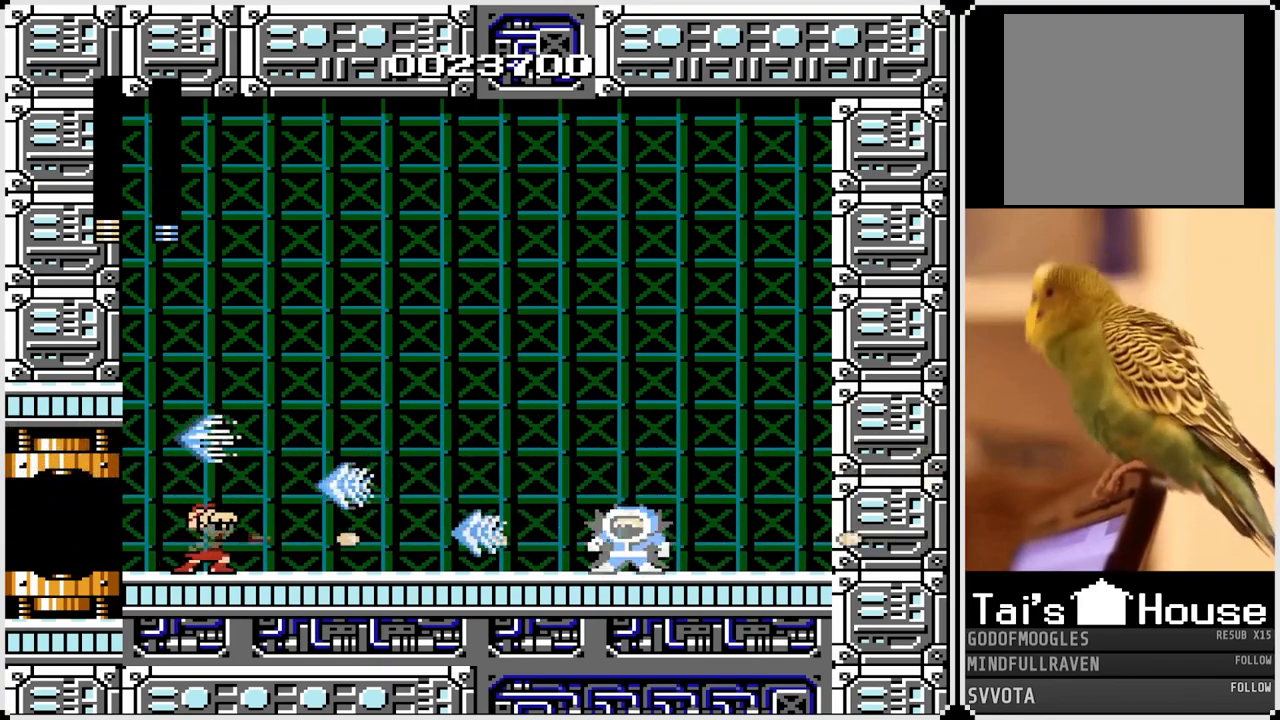
{"buttons": [], "left_stick": "center", "right_stick": "center", "events": [[67, "SQUARE", "down"], [200, "SQUARE", "up"], [267, "SQUARE", "down"], [383, "SQUARE", "up"]]}
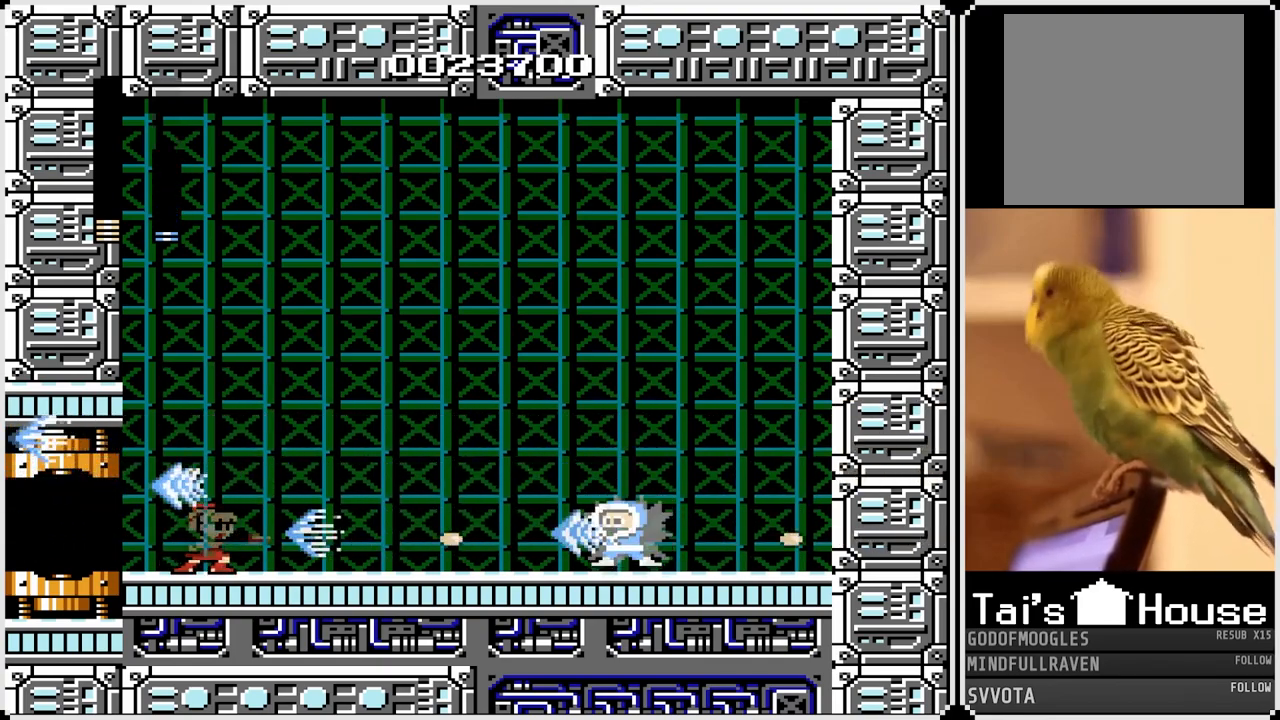
{"buttons": ["SQUARE"], "left_stick": "center", "right_stick": "center", "events": [[17, "SQUARE", "down"], [50, "SQUARE", "up"], [83, "SQUARE", "down"], [117, "CROSS", "down"], [317, "CROSS", "up"], [317, "SQUARE", "up"], [400, "SQUARE", "down"]]}
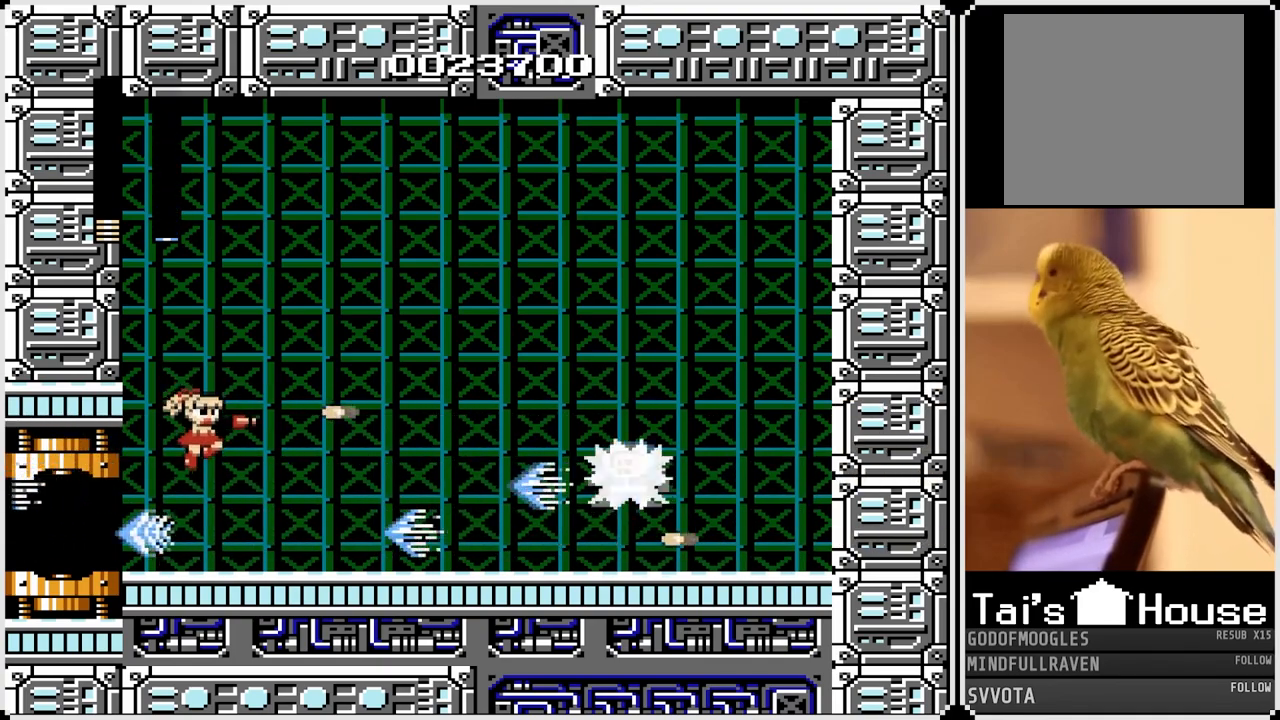
{"buttons": ["SQUARE"], "left_stick": "center", "right_stick": "center", "events": [[17, "SQUARE", "up"], [83, "SQUARE", "down"], [183, "SQUARE", "up"], [300, "CROSS", "down"], [400, "SQUARE", "down"], [483, "CROSS", "up"]]}
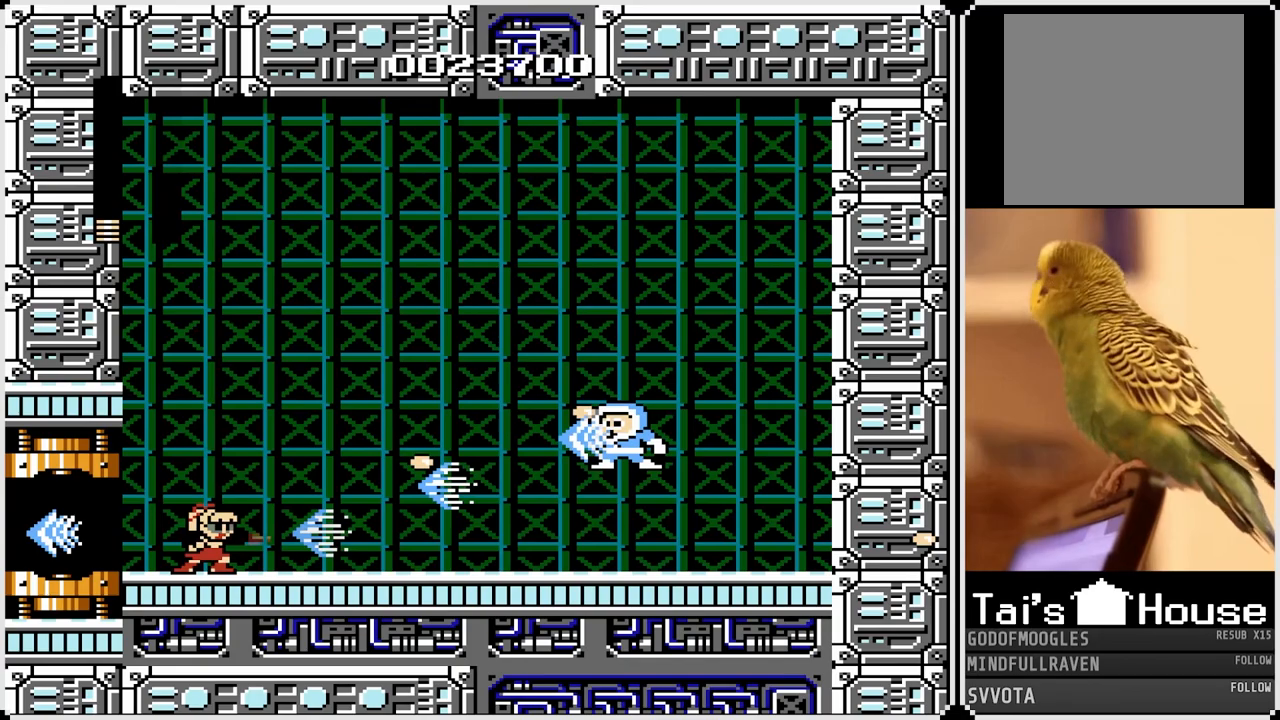
{"buttons": ["DPAD_LEFT"], "left_stick": "center", "right_stick": "center", "events": [[17, "SQUARE", "up"], [267, "DPAD_LEFT", "down"]]}
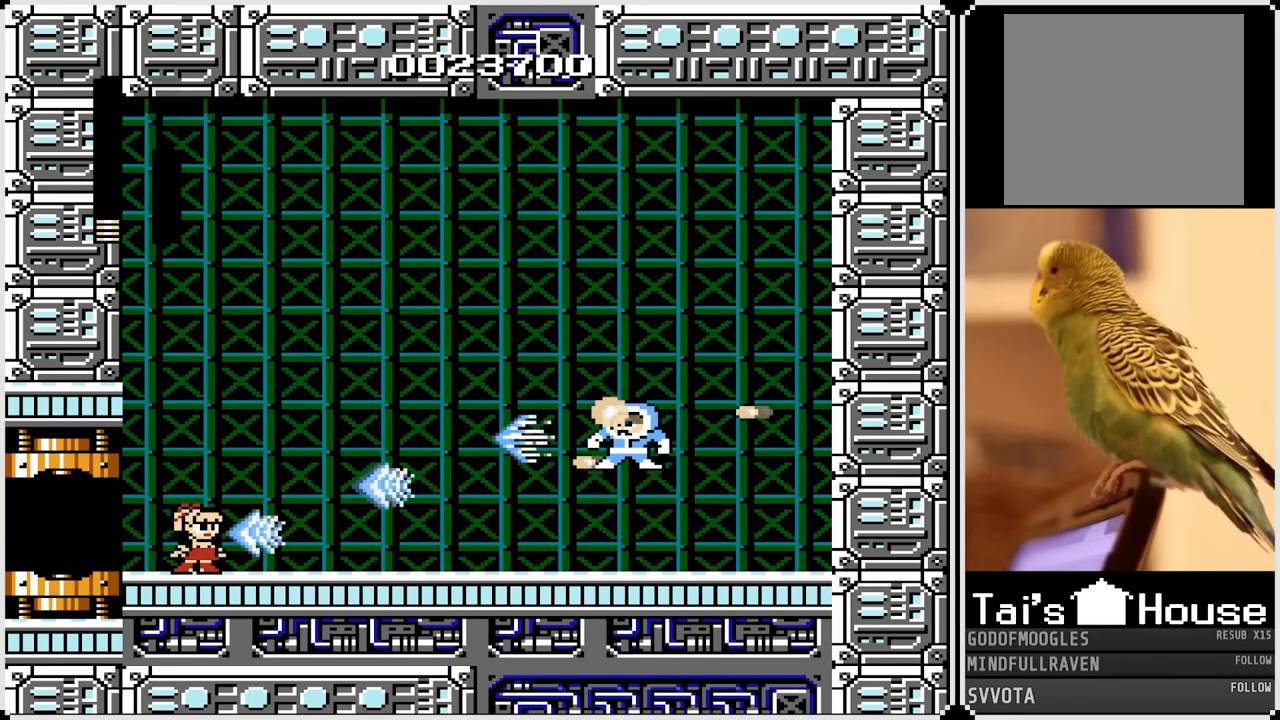
{"buttons": [], "left_stick": "center", "right_stick": "center", "events": [[17, "CROSS", "down"], [67, "DPAD_LEFT", "up"], [250, "DPAD_LEFT", "down"], [300, "CROSS", "up"], [433, "DPAD_LEFT", "up"]]}